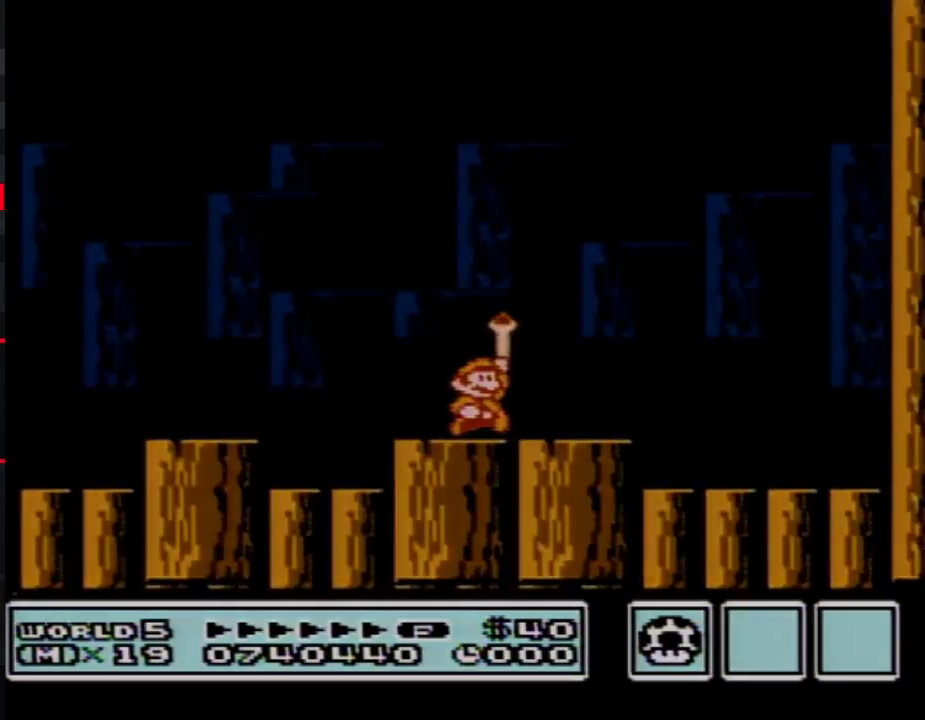
Gameplay with a controller (Nintendo layout); each line is a JSON object with the inputs held at the frame after it. "events" lists button and stick changes between this image and that frame as [ms after this image, input, new state], when the widget could be followed in between. Not read: L3 R3.
{"buttons": ["B", "DPAD_RIGHT"], "events": [[67, "DPAD_RIGHT", "down"], [117, "DPAD_RIGHT", "up"], [167, "B", "down"], [167, "DPAD_RIGHT", "down"]]}
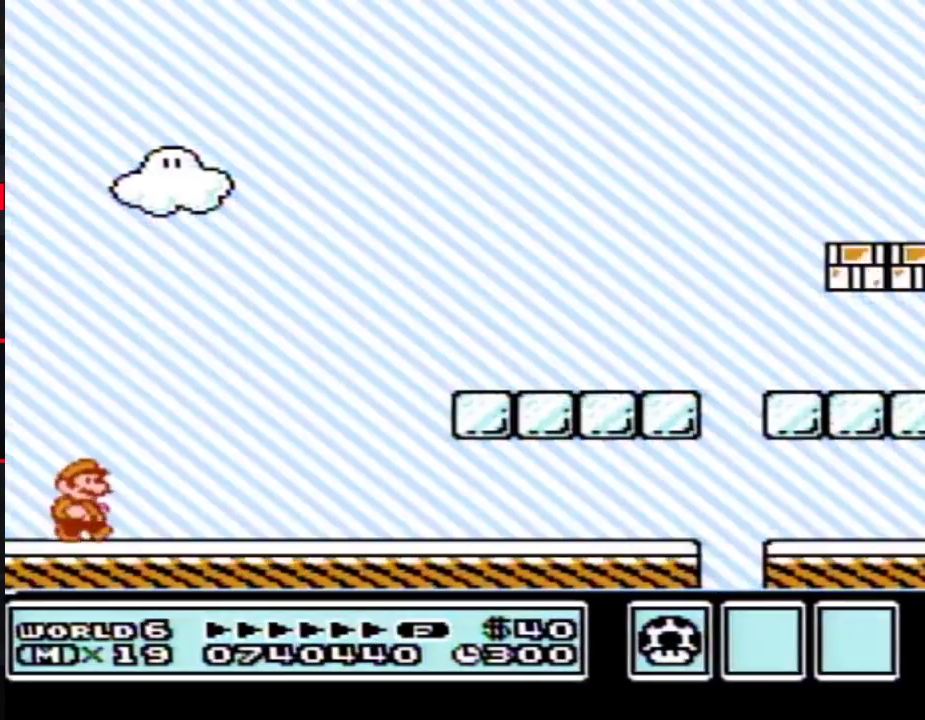
{"buttons": ["B", "DPAD_RIGHT"], "events": []}
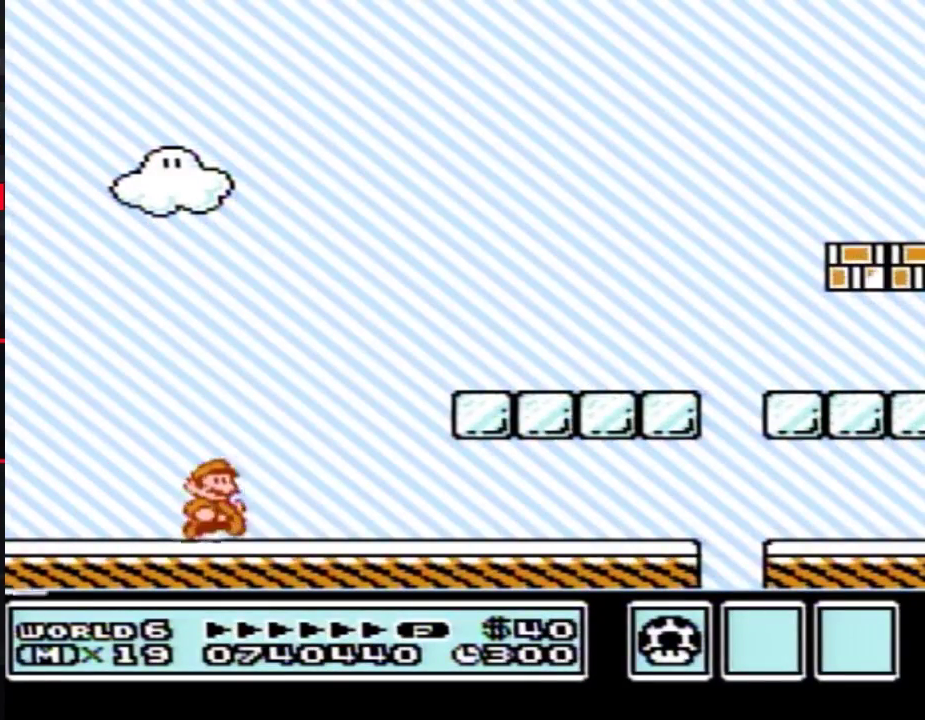
{"buttons": ["B", "DPAD_RIGHT"], "events": [[117, "A", "down"], [267, "A", "up"]]}
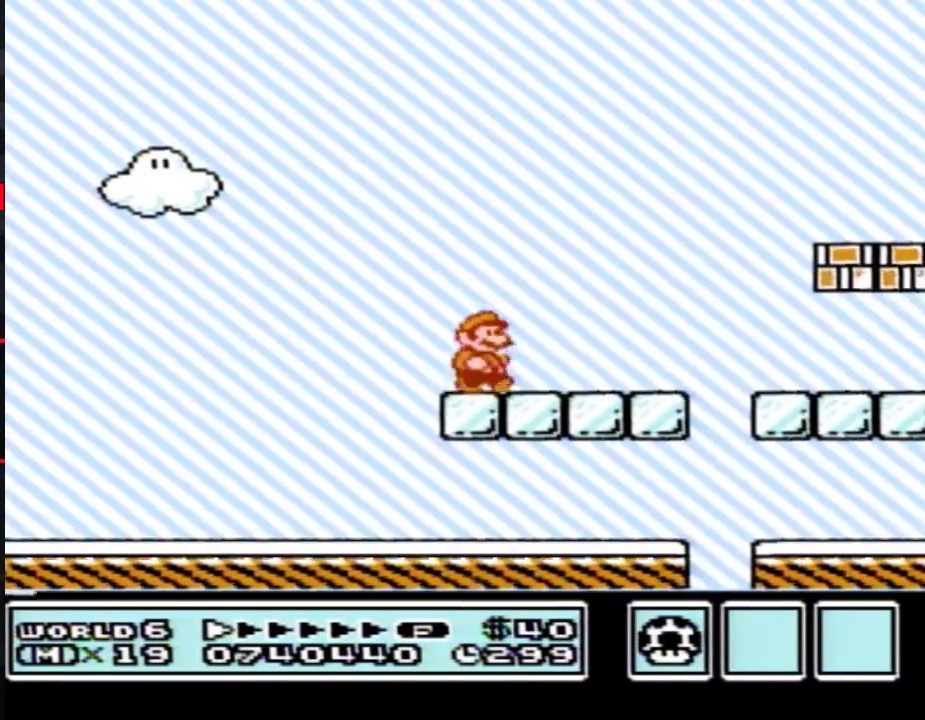
{"buttons": ["B", "DPAD_RIGHT"], "events": []}
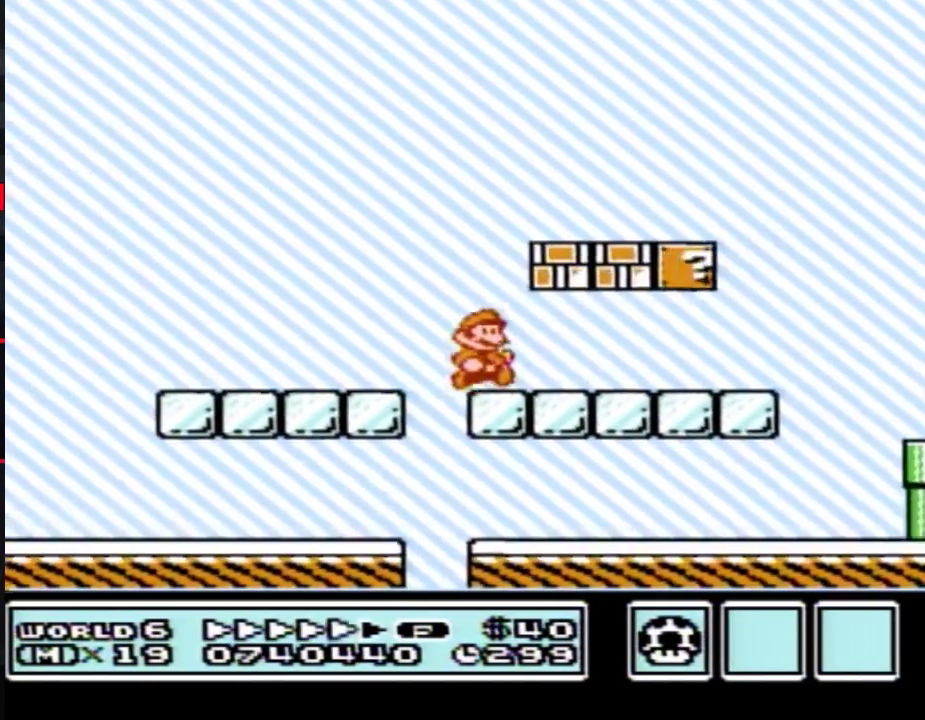
{"buttons": ["A", "B", "DPAD_RIGHT"], "events": [[450, "A", "down"]]}
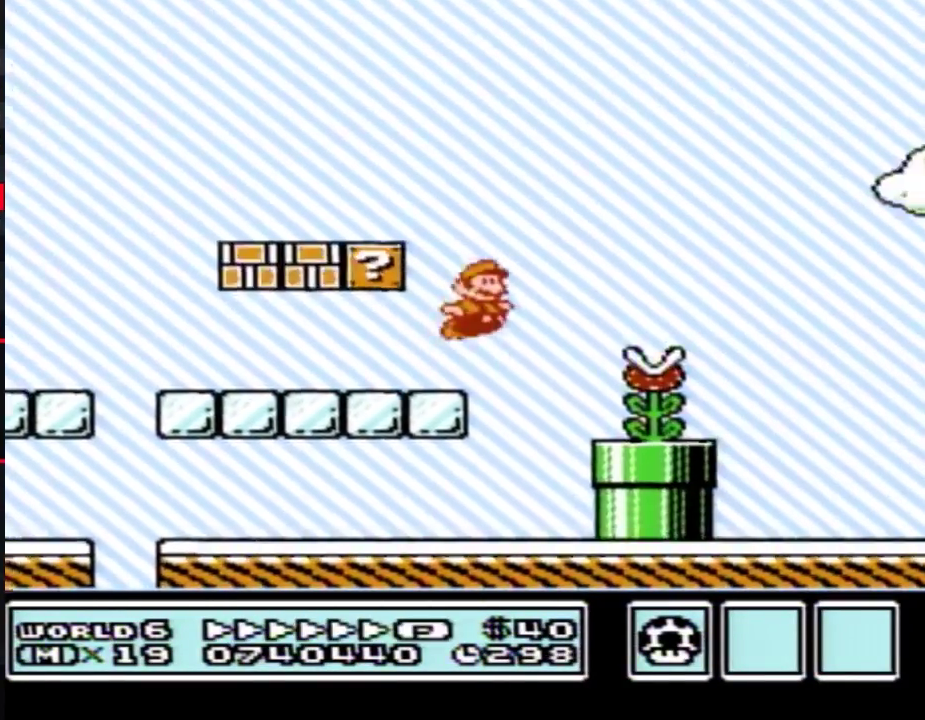
{"buttons": ["DPAD_RIGHT"], "events": [[333, "A", "up"], [333, "B", "up"], [383, "B", "down"], [450, "B", "up"]]}
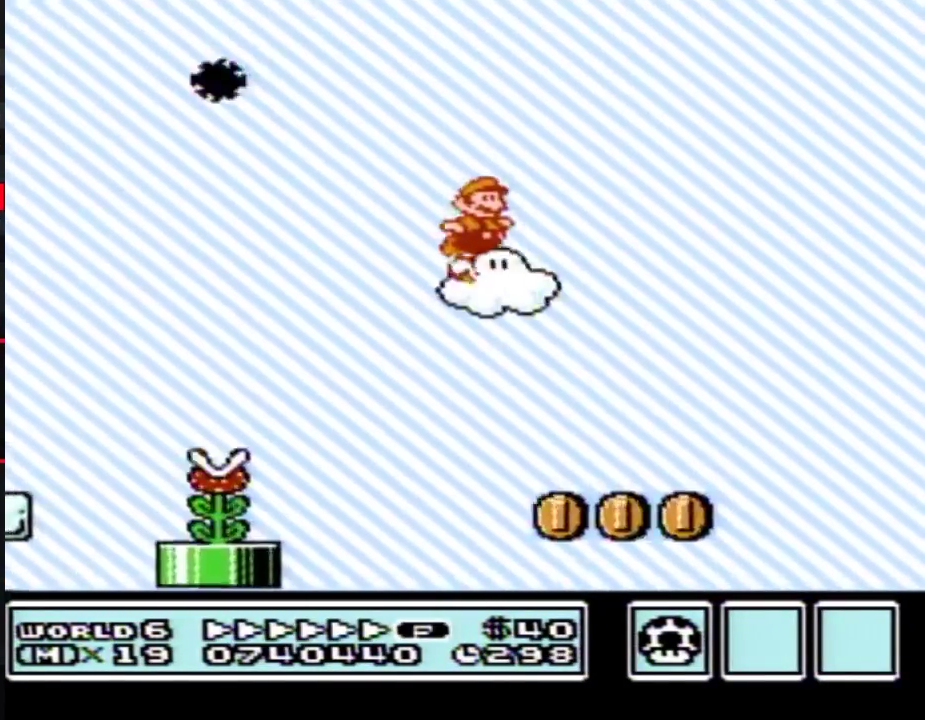
{"buttons": ["B", "DPAD_RIGHT"], "events": [[17, "B", "down"], [50, "DPAD_RIGHT", "up"], [83, "DPAD_LEFT", "down"], [333, "DPAD_LEFT", "up"], [333, "DPAD_RIGHT", "down"]]}
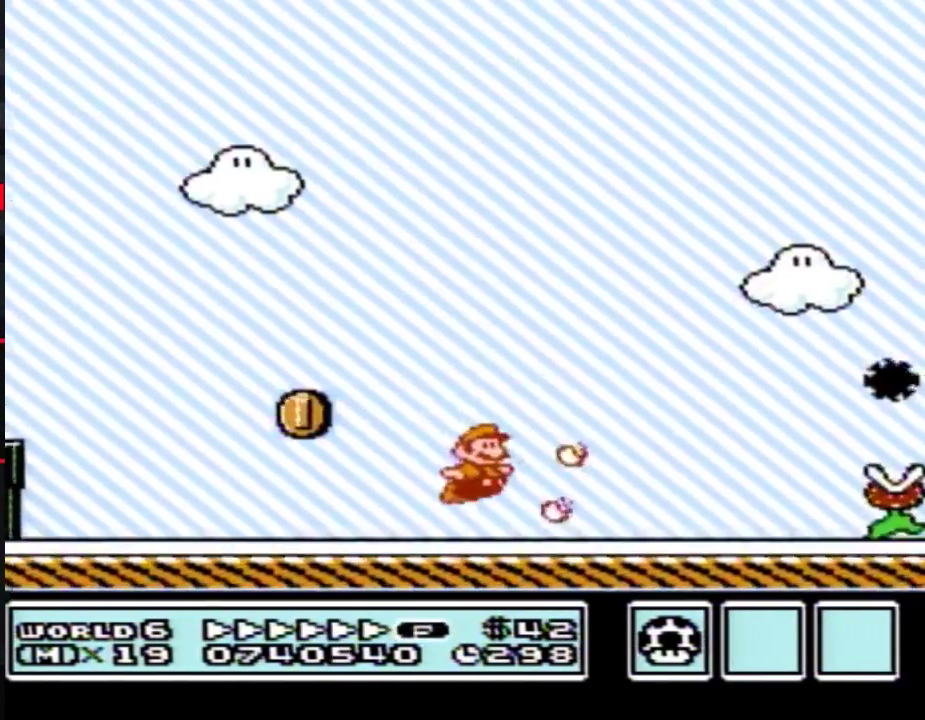
{"buttons": ["B", "DPAD_RIGHT"], "events": []}
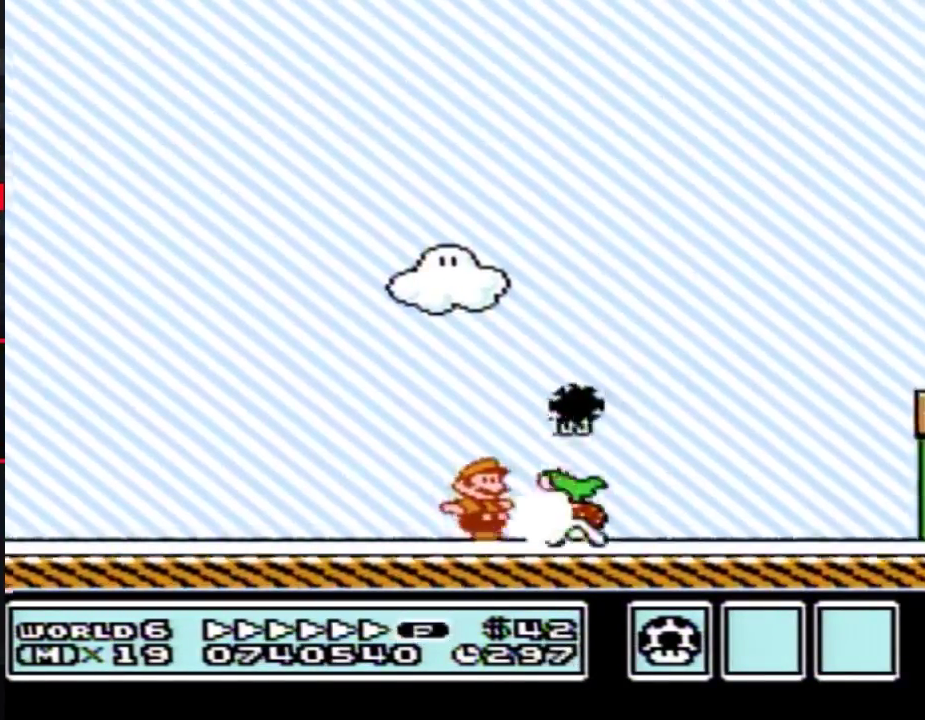
{"buttons": ["A", "B", "DPAD_RIGHT"], "events": [[117, "A", "down"]]}
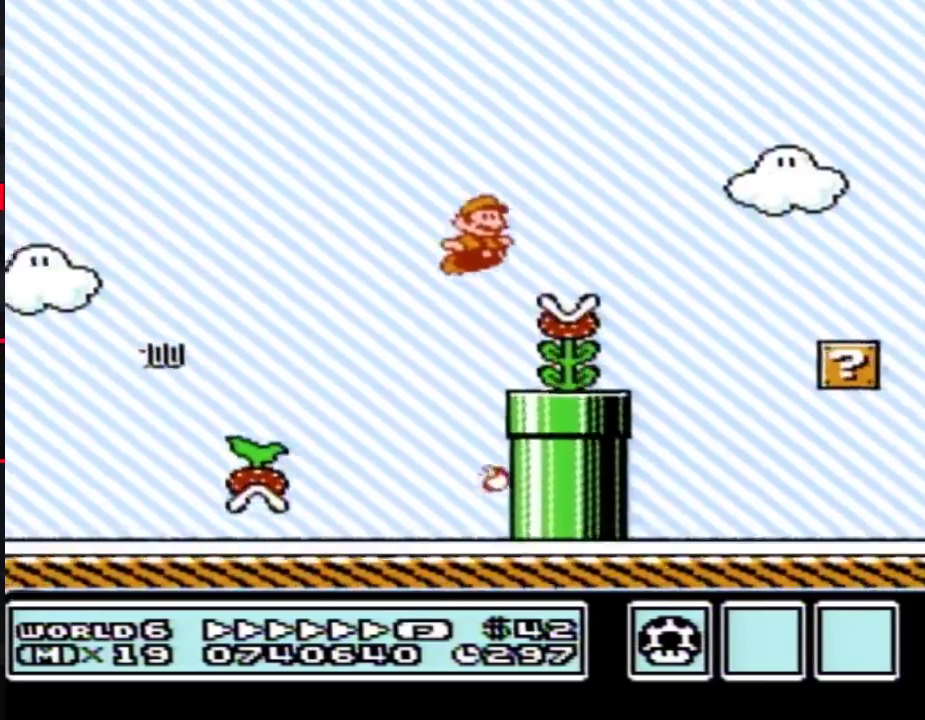
{"buttons": ["B", "DPAD_RIGHT"], "events": [[167, "A", "up"]]}
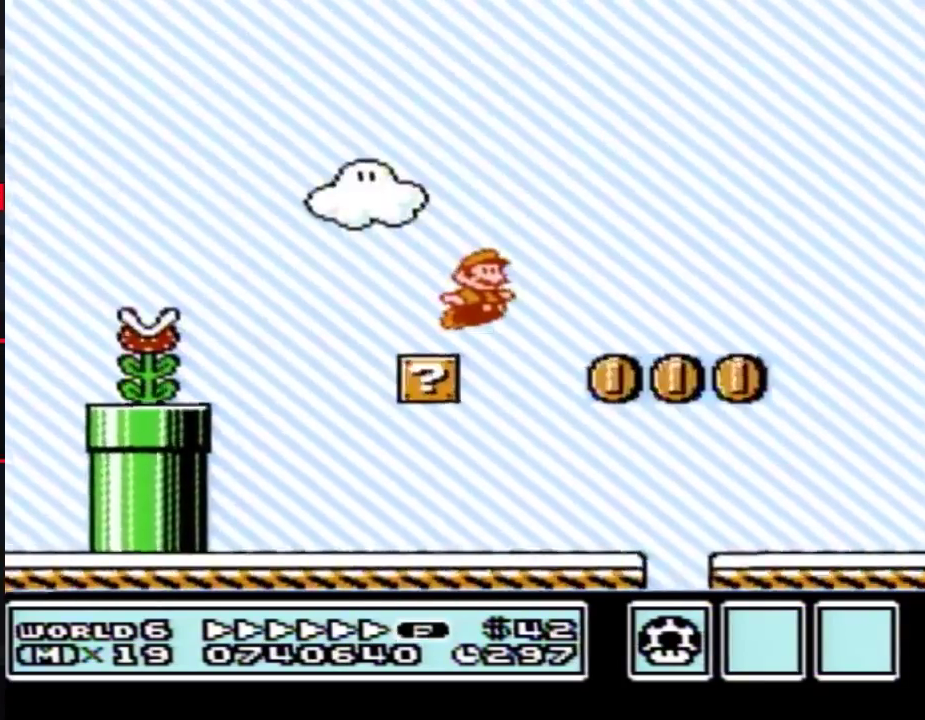
{"buttons": ["A", "B", "DPAD_RIGHT"], "events": [[17, "A", "down"]]}
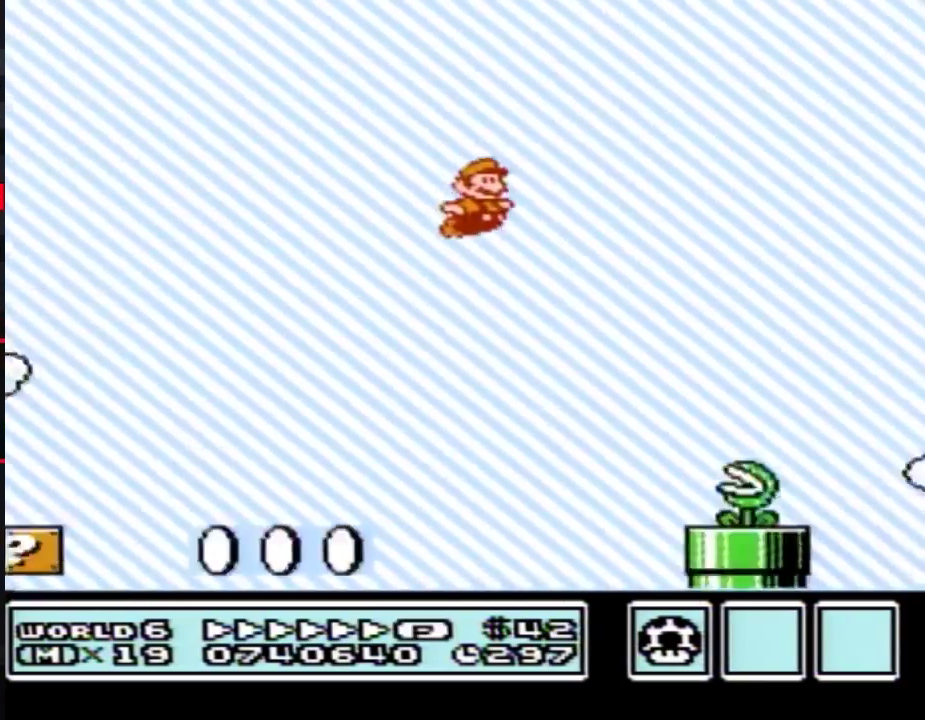
{"buttons": ["A", "B", "DPAD_RIGHT"], "events": []}
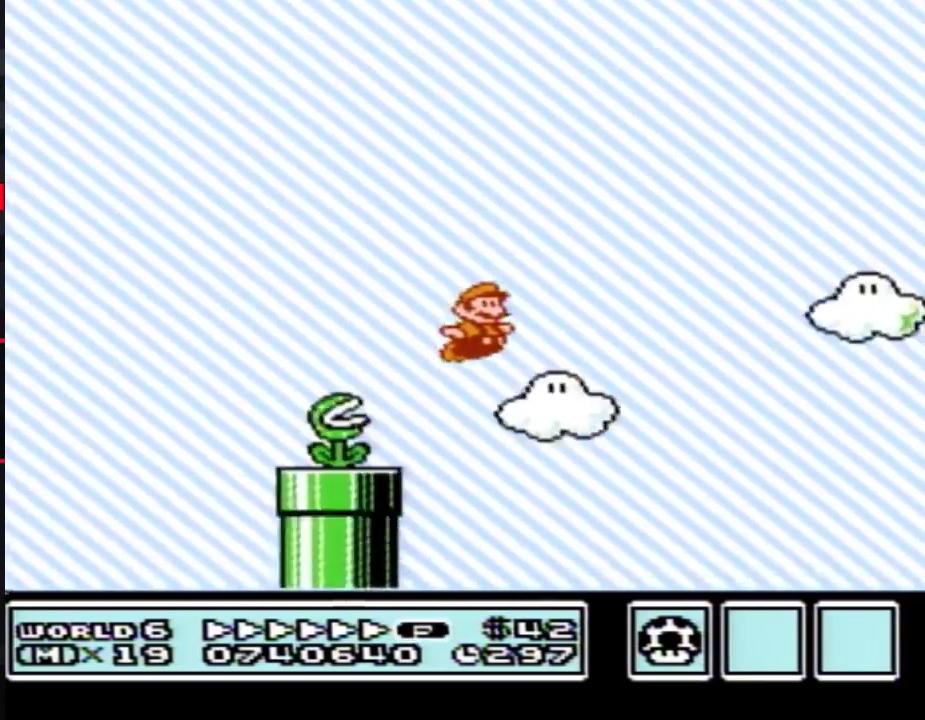
{"buttons": ["B", "DPAD_DOWN"], "events": [[200, "A", "up"], [450, "DPAD_DOWN", "down"], [483, "DPAD_RIGHT", "up"]]}
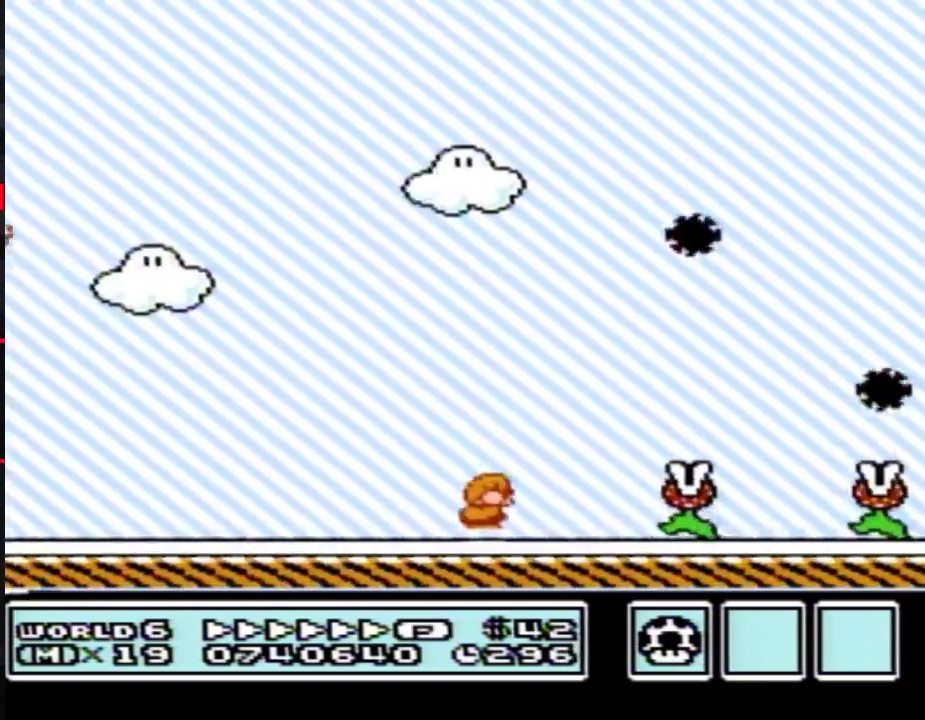
{"buttons": ["B", "DPAD_RIGHT"], "events": [[17, "A", "down"], [50, "DPAD_RIGHT", "down"], [83, "DPAD_DOWN", "up"], [483, "A", "up"]]}
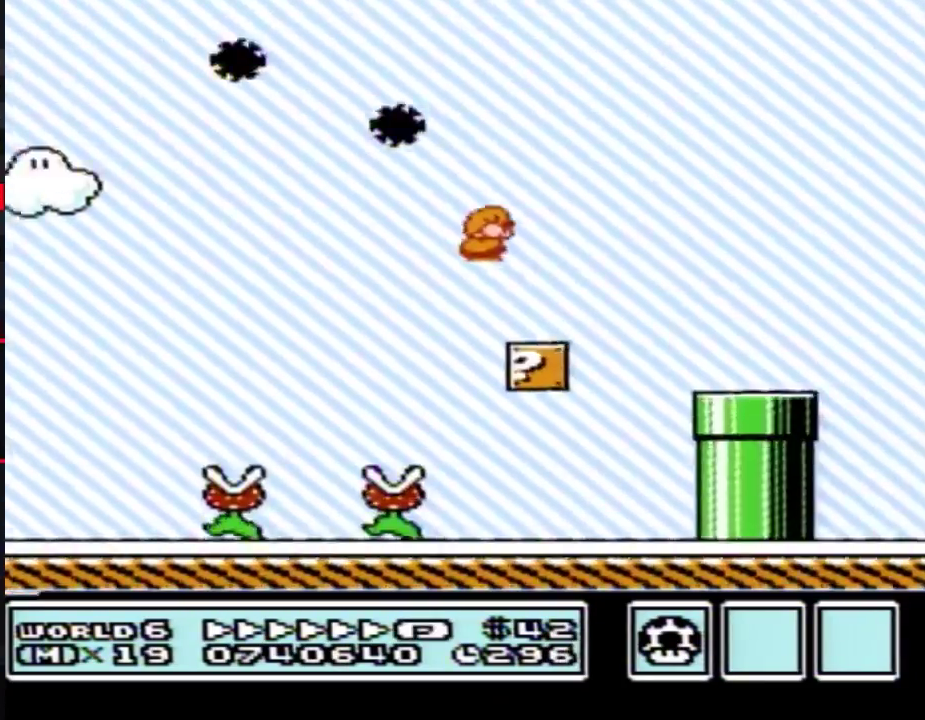
{"buttons": ["A", "B", "DPAD_RIGHT"], "events": [[417, "A", "down"]]}
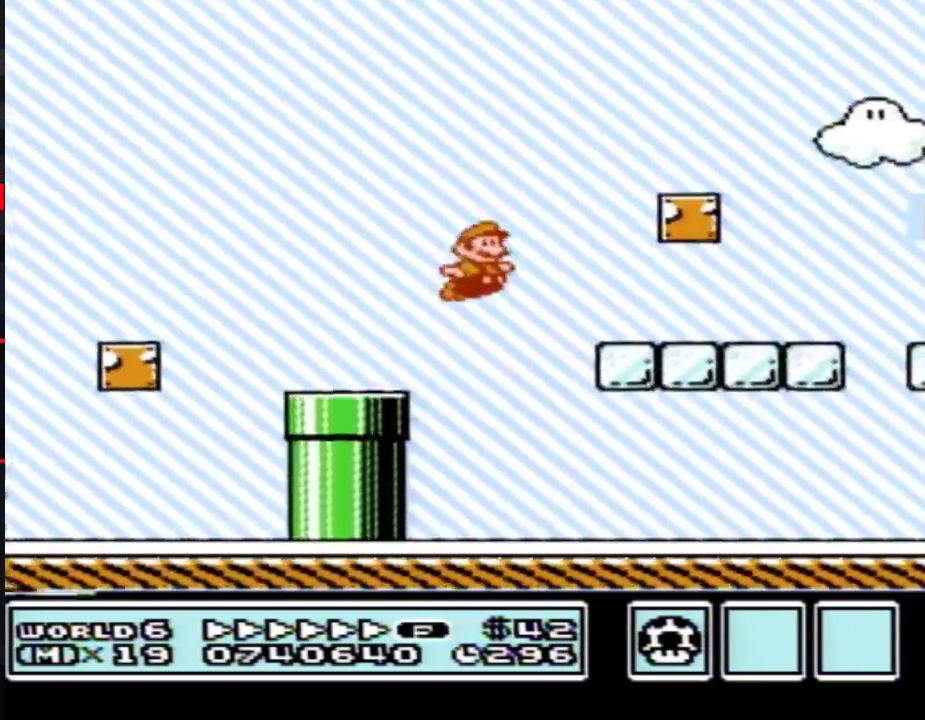
{"buttons": ["A", "B", "DPAD_RIGHT"], "events": []}
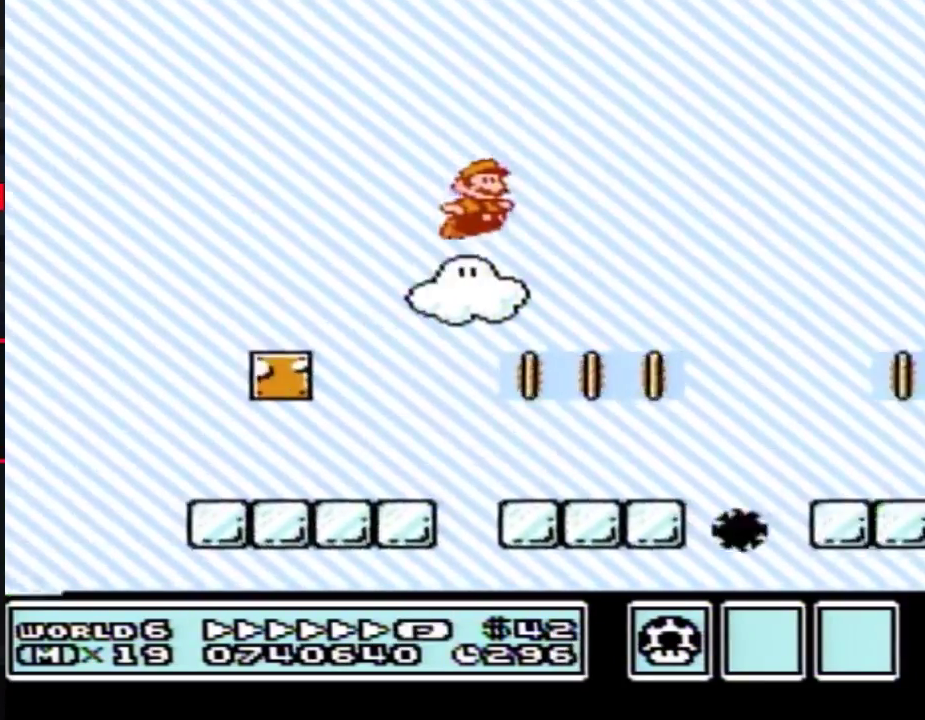
{"buttons": ["B", "DPAD_RIGHT"], "events": [[333, "A", "up"]]}
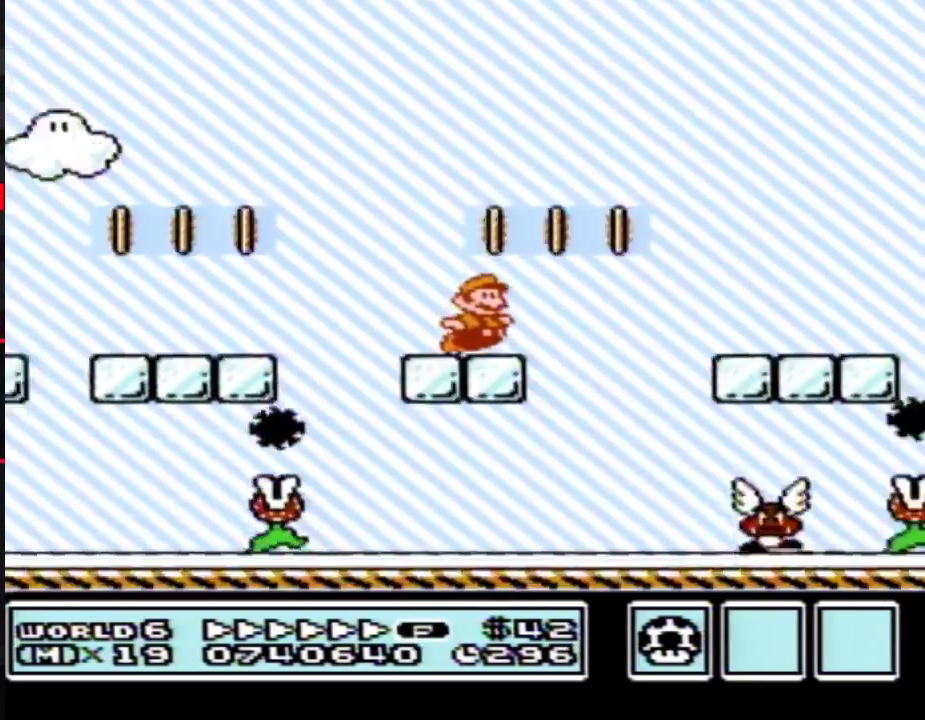
{"buttons": ["A", "B", "DPAD_RIGHT"], "events": [[50, "A", "down"]]}
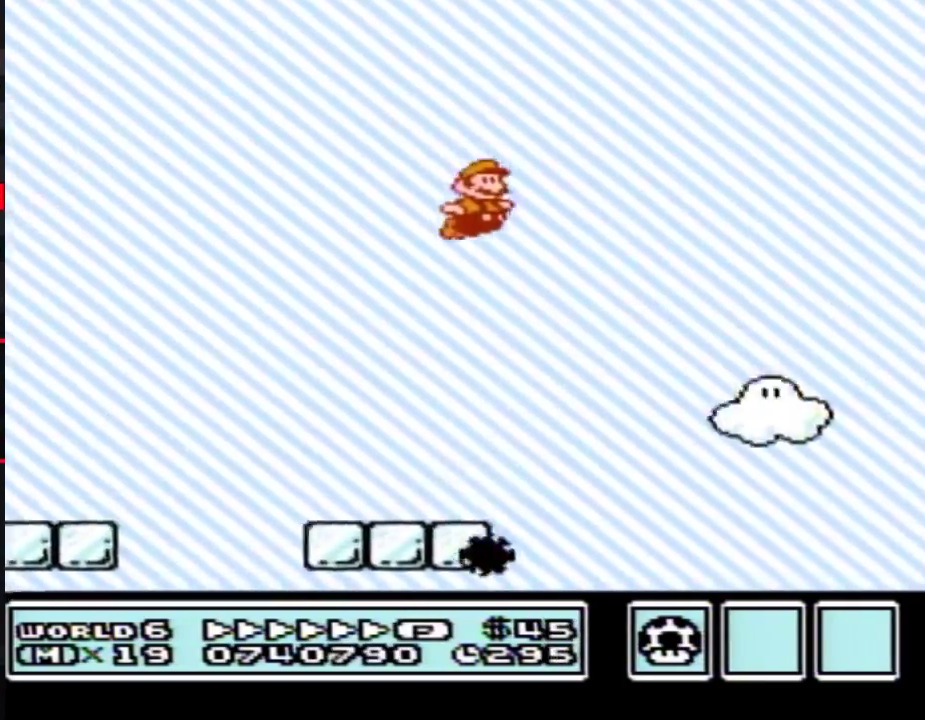
{"buttons": ["A", "B", "DPAD_RIGHT"], "events": []}
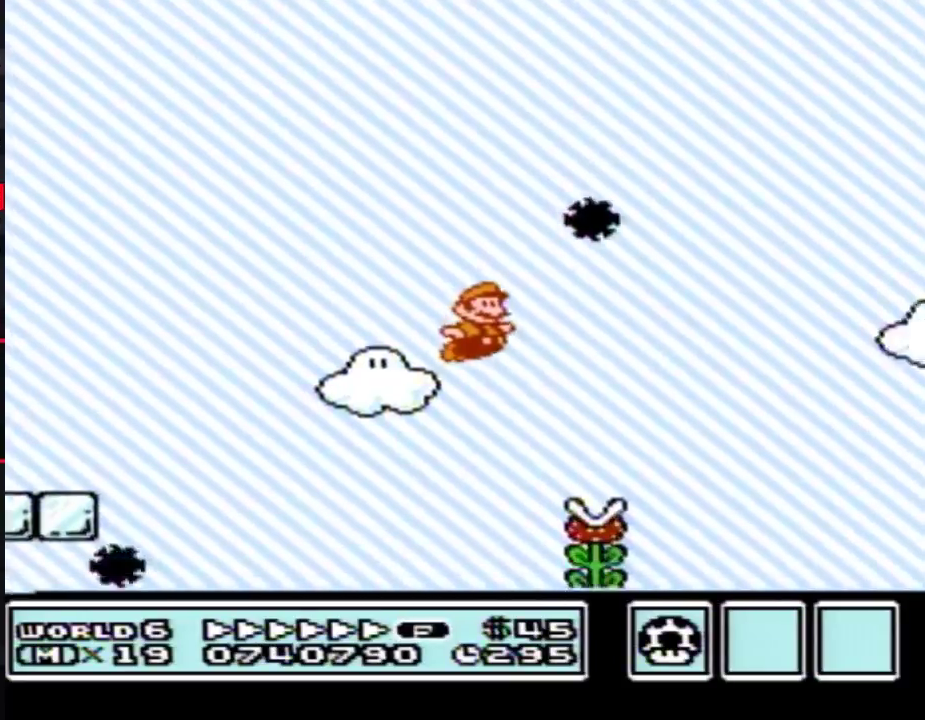
{"buttons": ["B", "DPAD_RIGHT"], "events": [[483, "A", "up"]]}
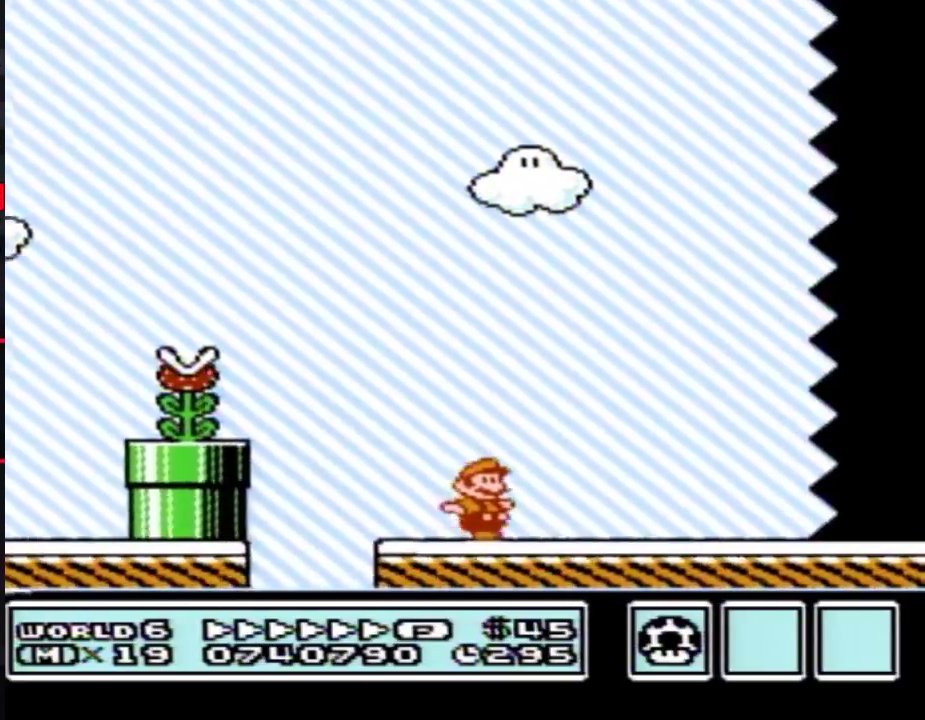
{"buttons": ["B", "DPAD_RIGHT"], "events": []}
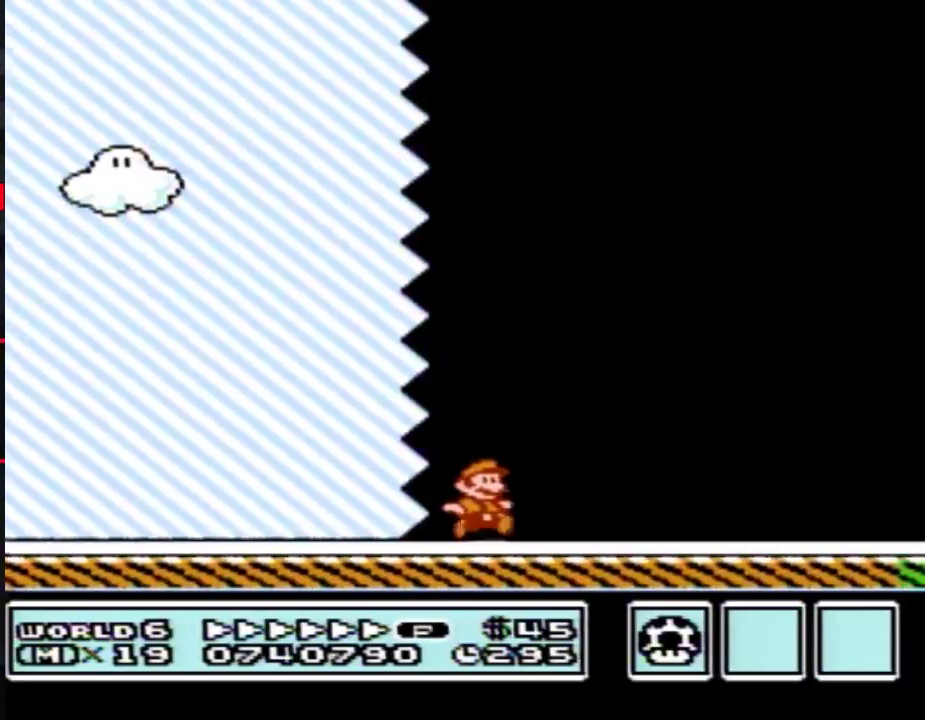
{"buttons": ["B", "DPAD_RIGHT"], "events": []}
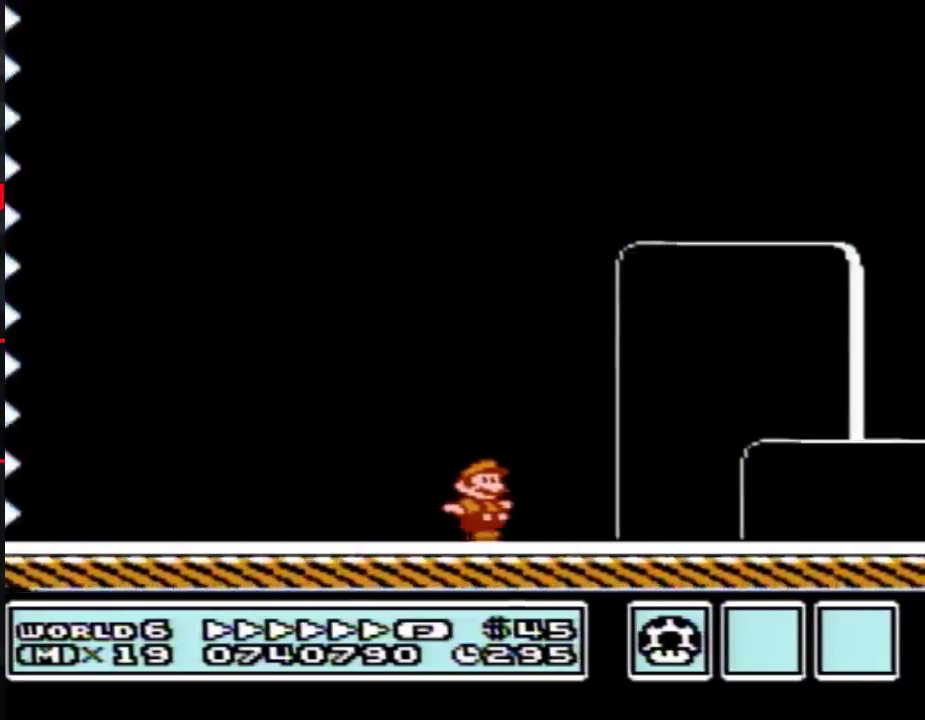
{"buttons": ["A", "B", "DPAD_RIGHT"], "events": [[367, "A", "down"]]}
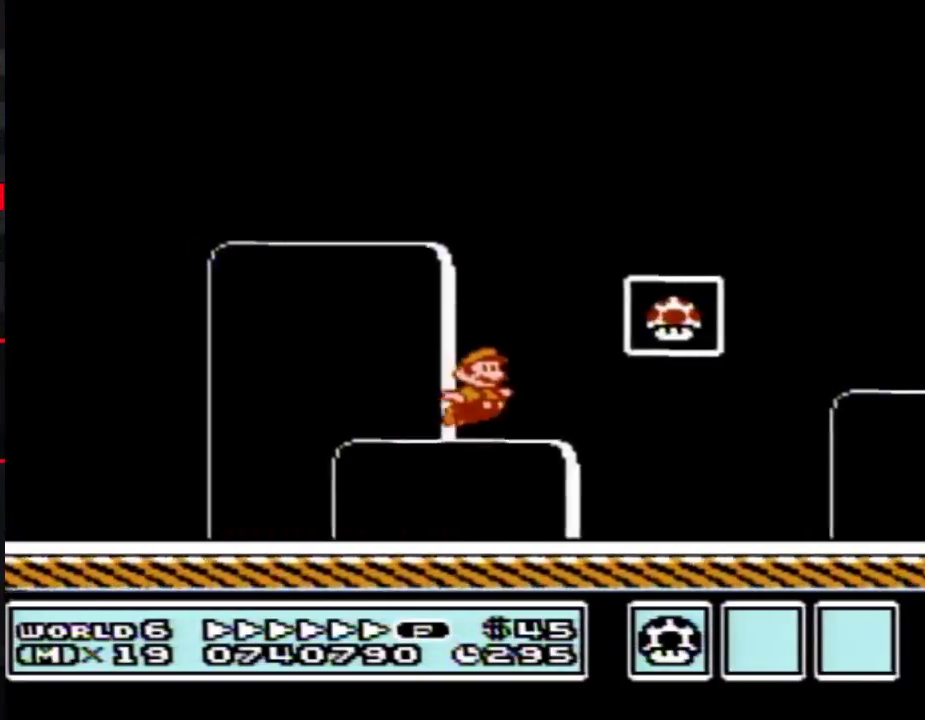
{"buttons": [], "events": [[83, "A", "up"], [83, "B", "up"], [200, "DPAD_RIGHT", "up"]]}